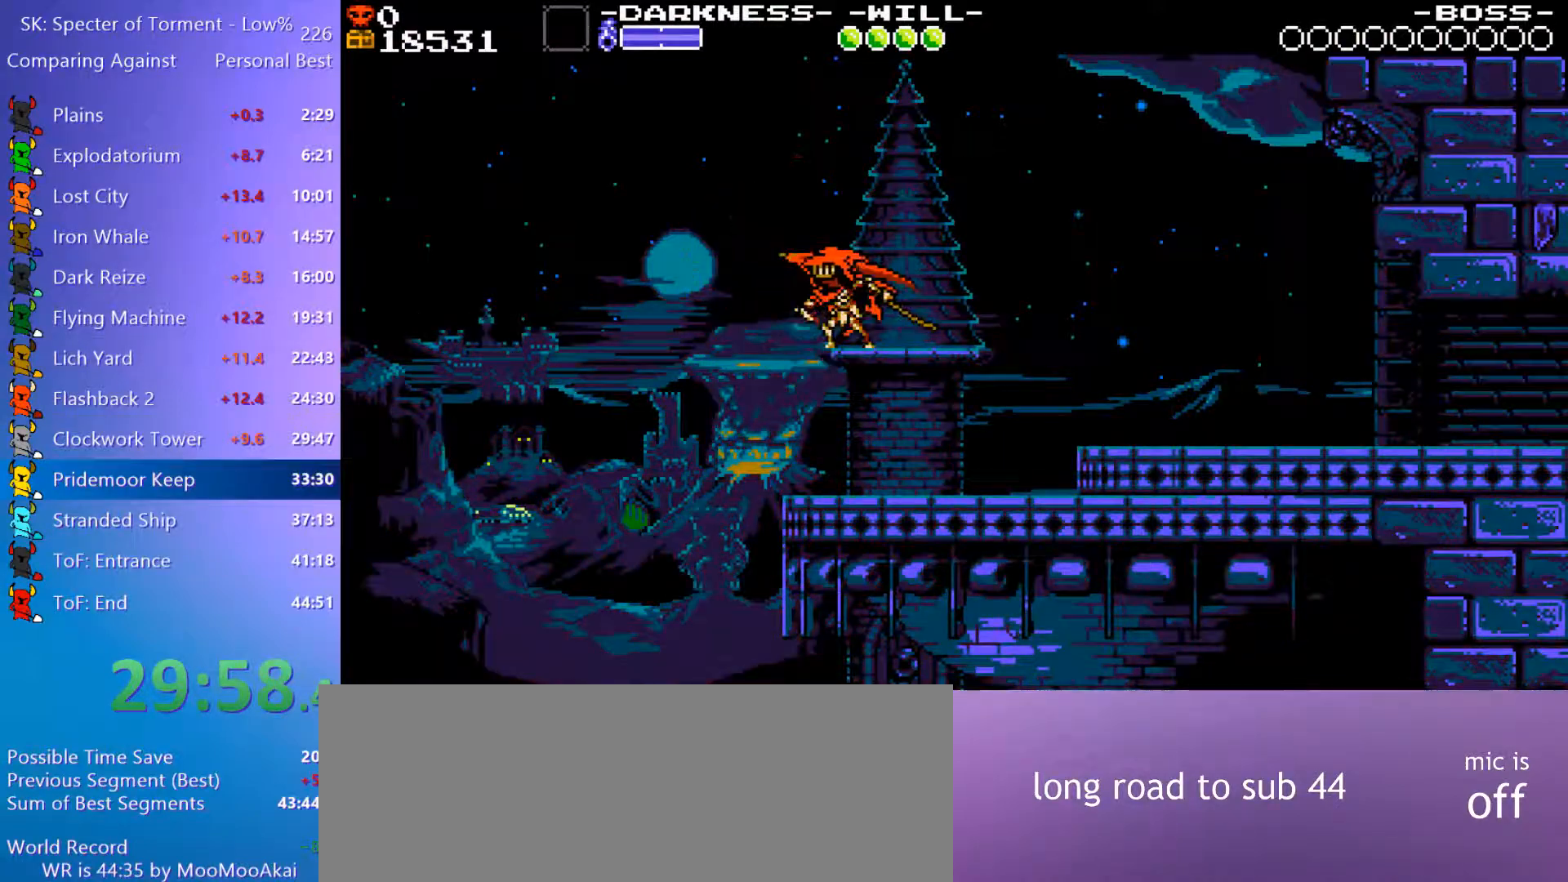
Gameplay with keyboard; each line is a JSON object with the keys held at the frame after it. "events" lists presses ("down") and releases ("up") of "4", "7", "8", "9", "a", "d", "e", "q", "s" and "w" between this image and that frame as [ms after this image, input, new state], when the widget could be followed in between. No other keys are recorded. Mouse input is not recorded.
{"keys": ["4", "d"], "events": [[17, "4", "down"], [50, "4", "up"], [100, "4", "down"], [150, "4", "up"], [200, "4", "down"], [250, "4", "up"], [283, "4", "down"], [333, "4", "up"], [483, "4", "down"]]}
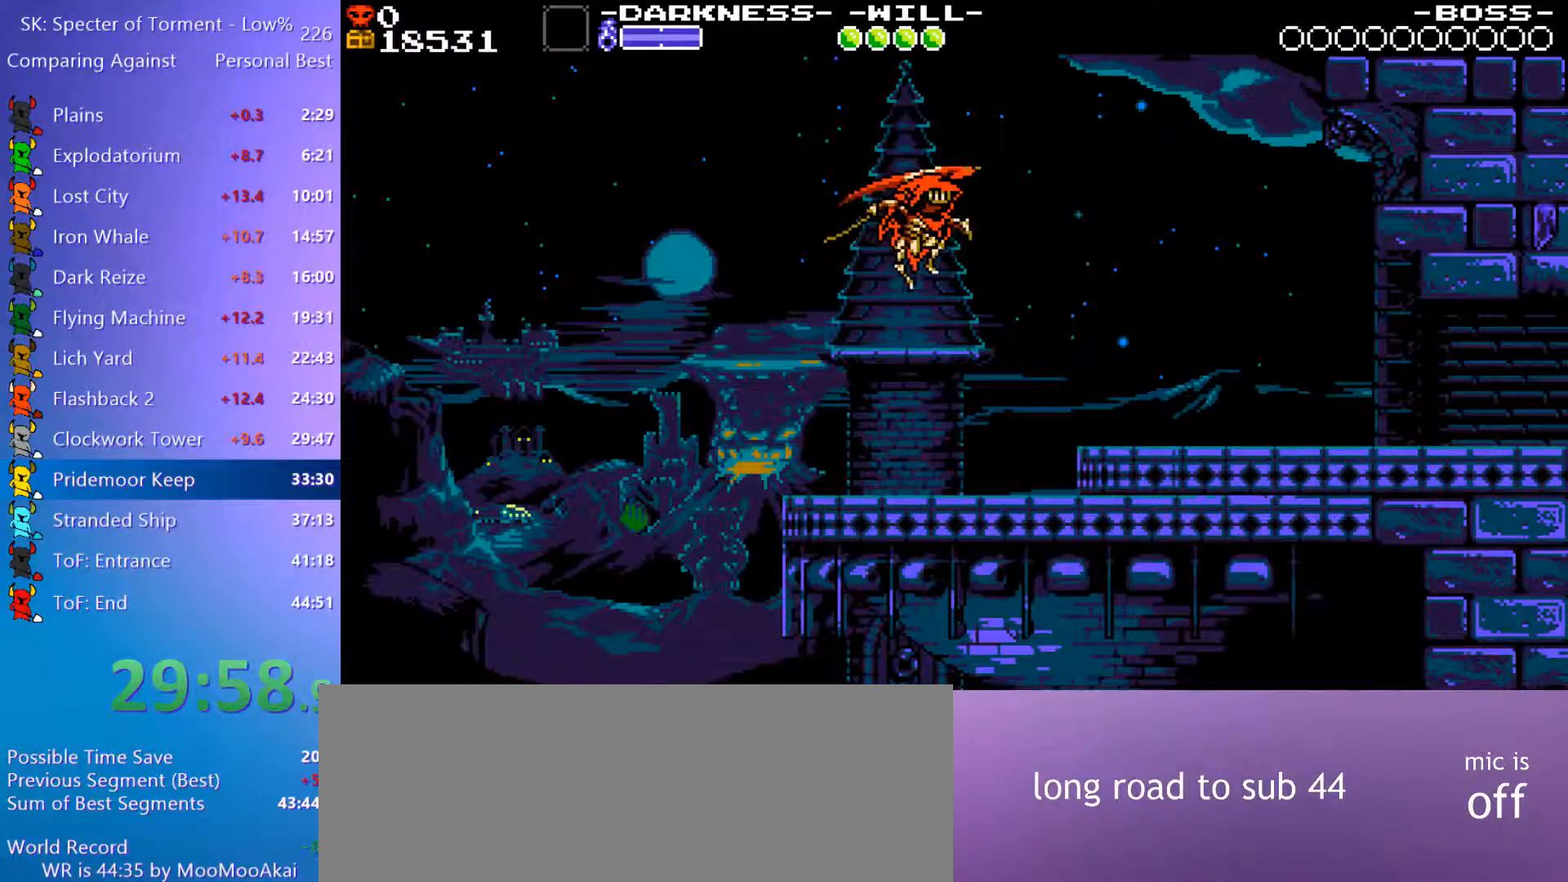
{"keys": ["d"], "events": [[33, "4", "up"], [117, "4", "down"], [167, "4", "up"], [267, "4", "down"], [350, "4", "up"]]}
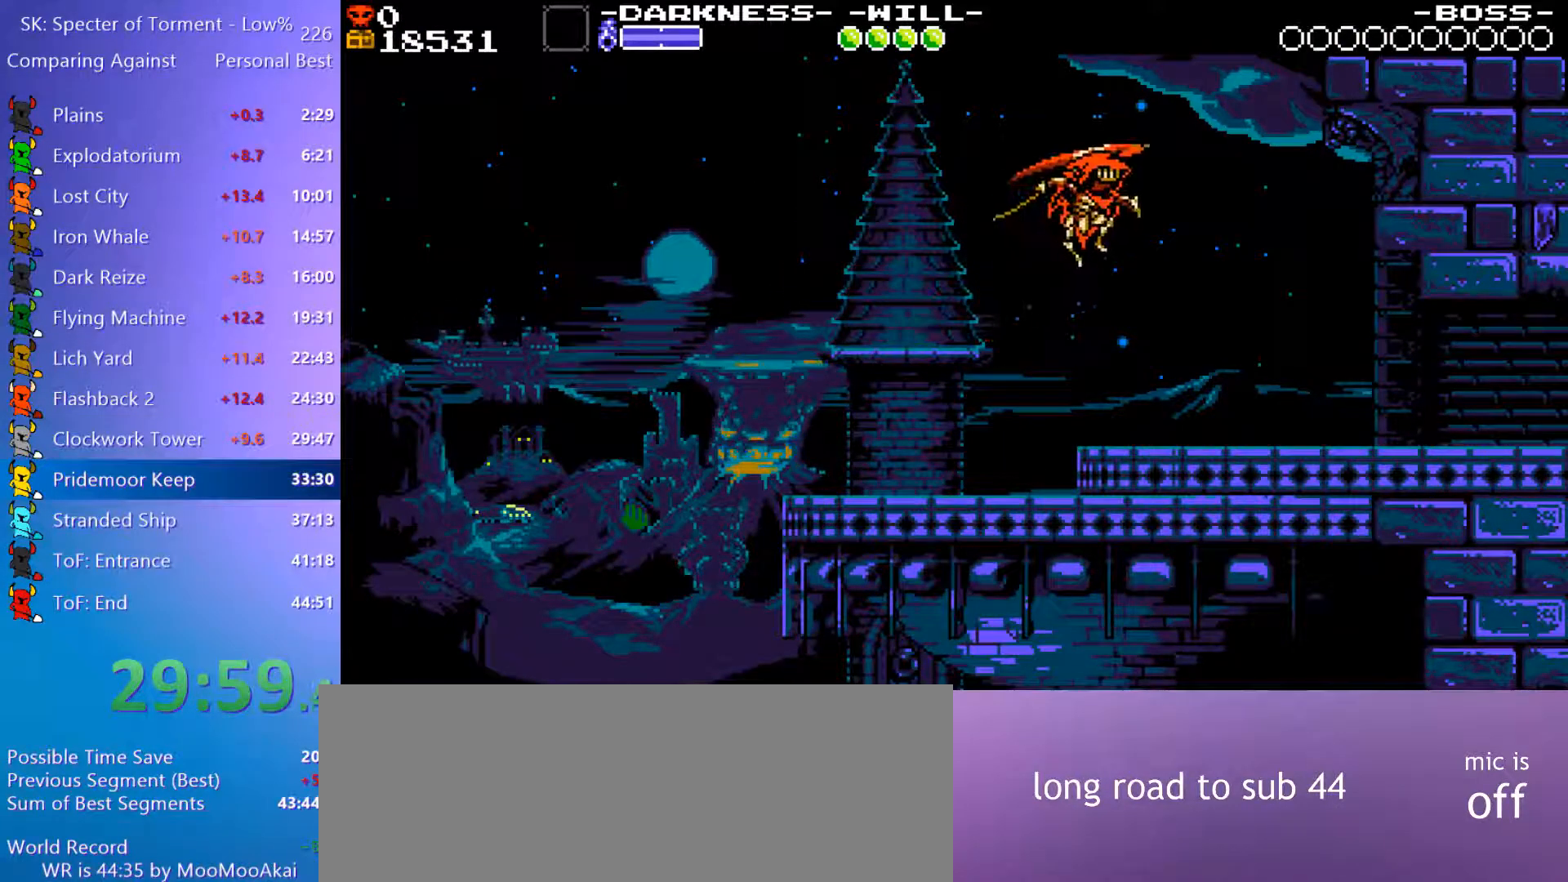
{"keys": ["d"], "events": []}
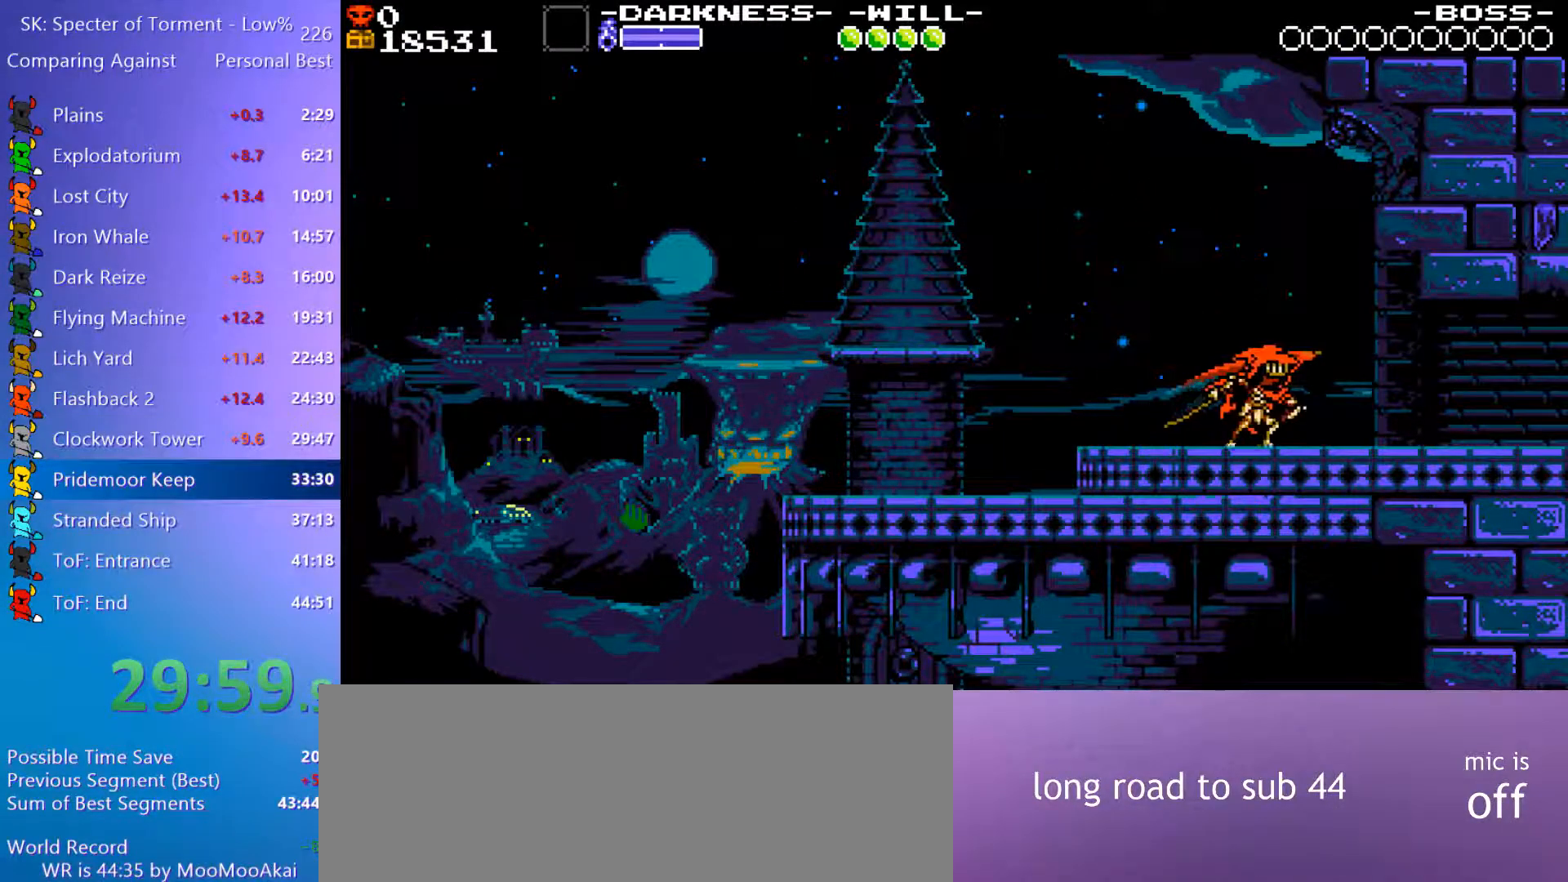
{"keys": ["d"], "events": []}
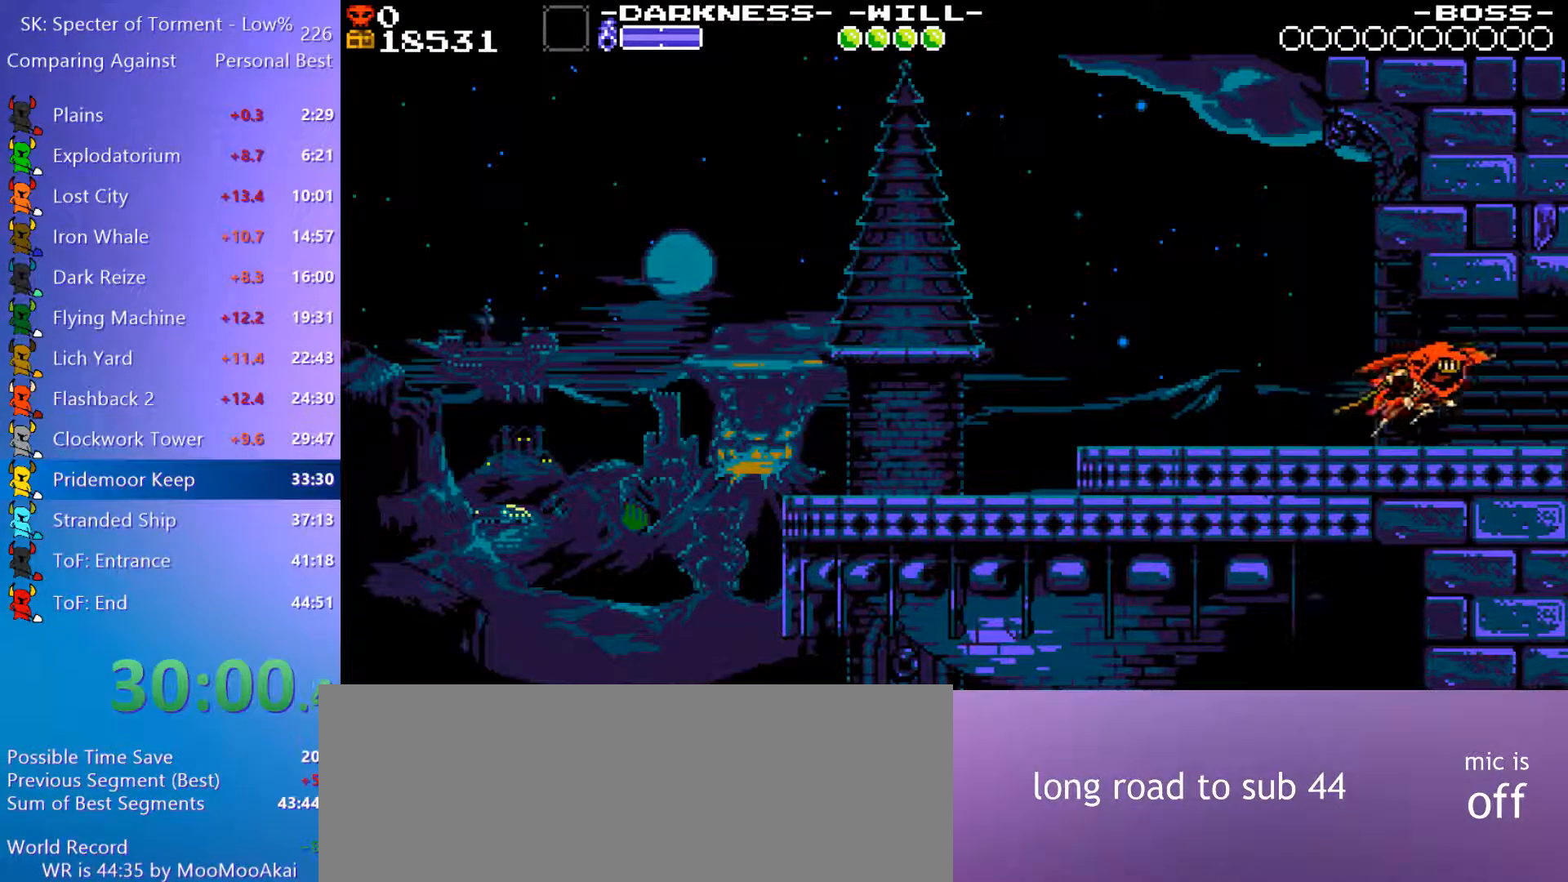
{"keys": ["9", "d"], "events": [[117, "9", "down"], [300, "9", "up"], [450, "9", "down"]]}
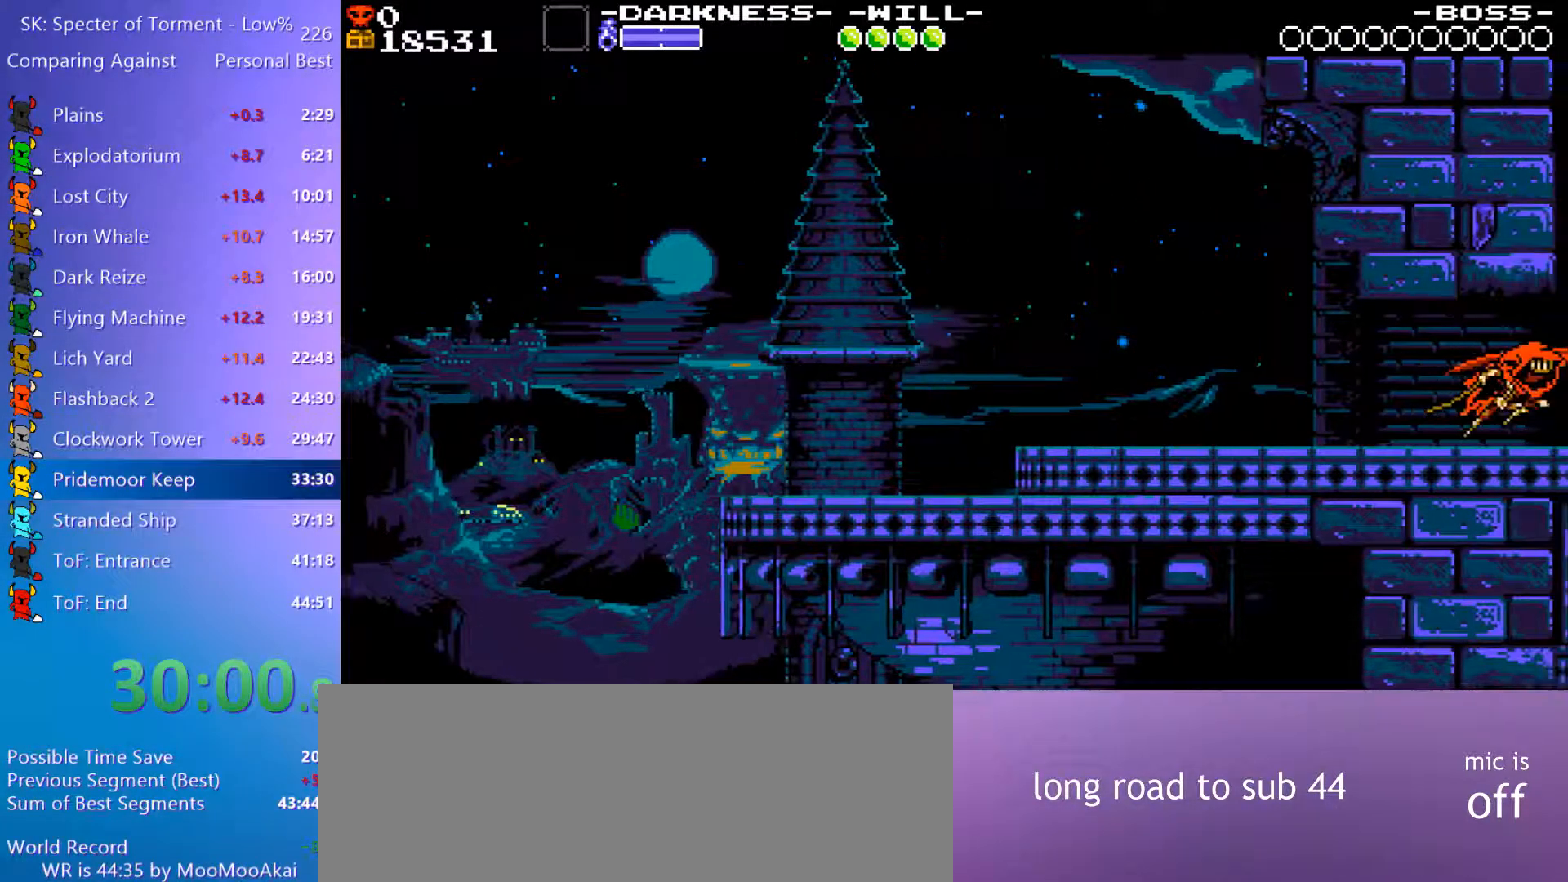
{"keys": ["4", "d"], "events": [[133, "9", "up"], [133, "w", "down"], [283, "8", "down"], [317, "w", "up"], [417, "8", "up"], [467, "4", "down"]]}
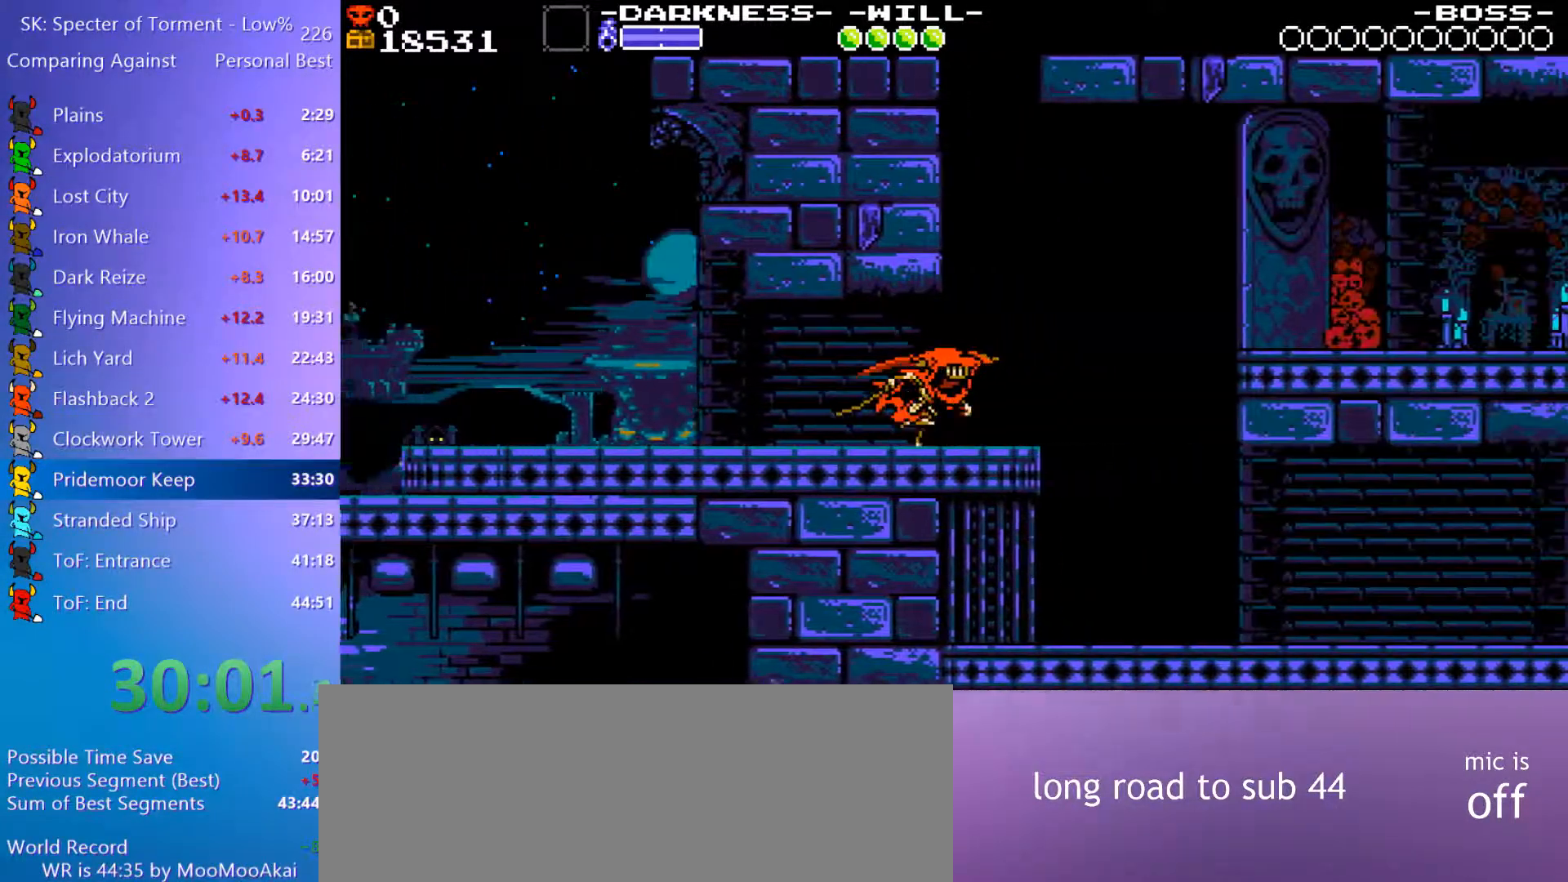
{"keys": ["9", "d"], "events": [[100, "4", "up"], [283, "9", "down"], [383, "9", "up"], [483, "9", "down"]]}
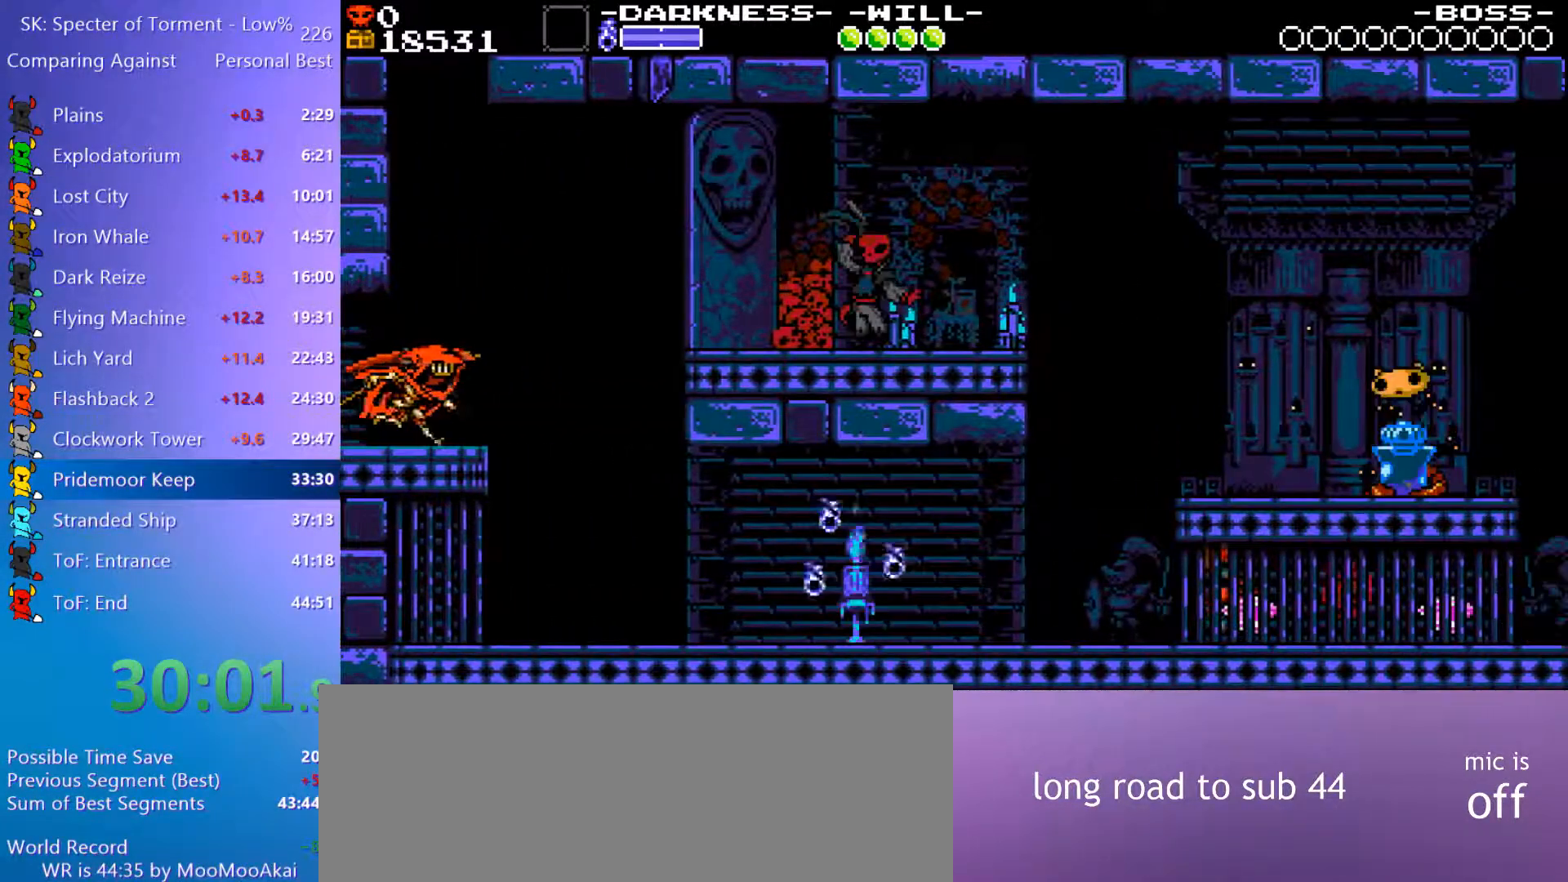
{"keys": ["d"], "events": [[67, "9", "up"], [167, "9", "down"], [217, "9", "up"], [350, "9", "down"], [450, "9", "up"]]}
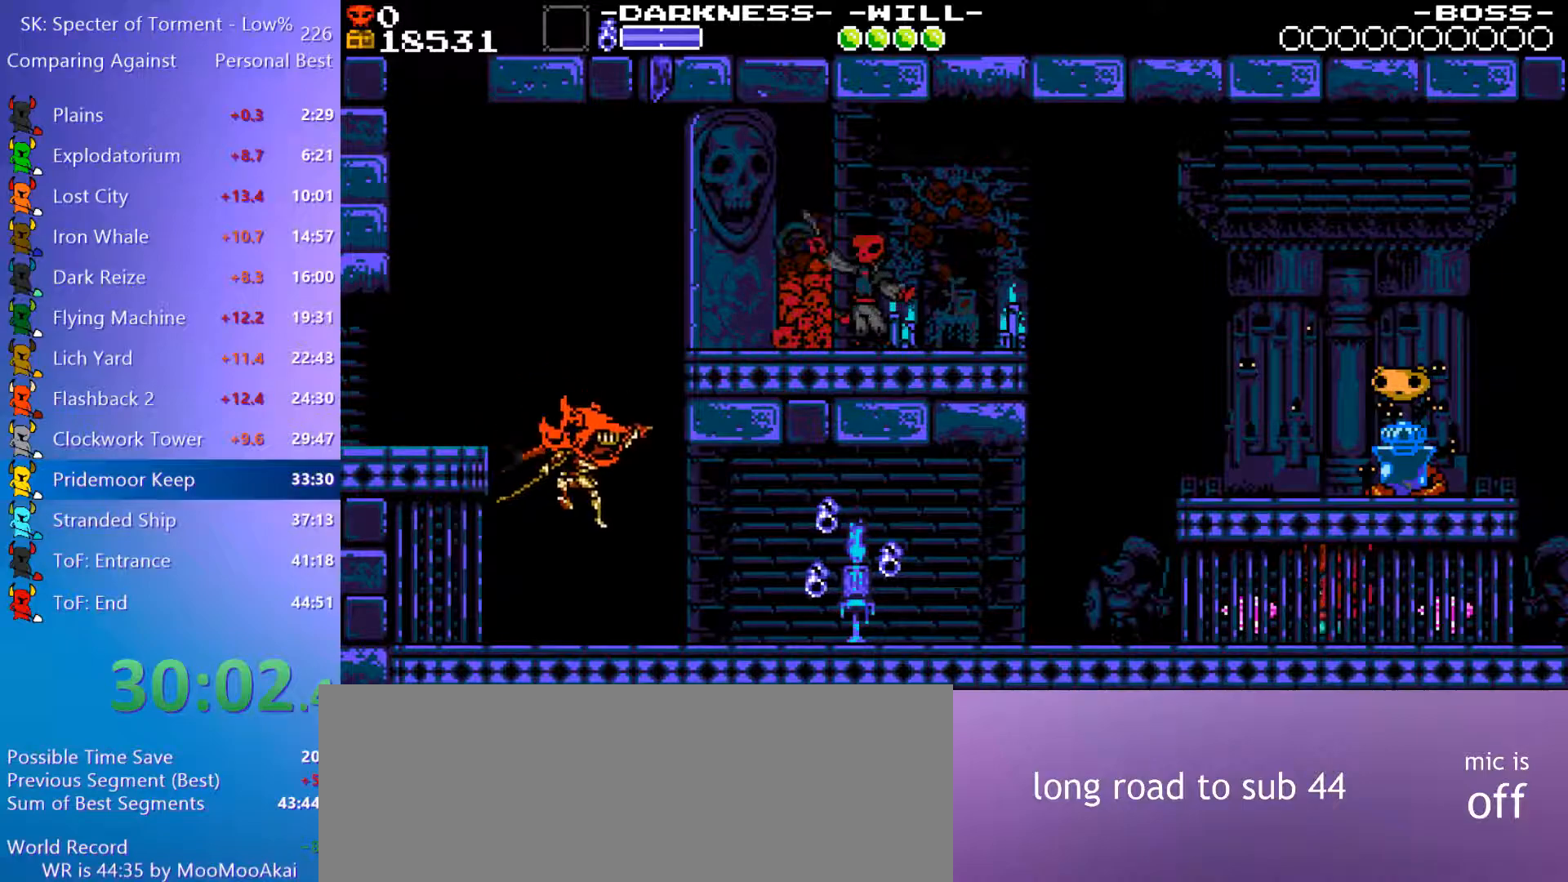
{"keys": ["d"], "events": [[33, "9", "down"], [83, "9", "up"], [183, "9", "down"], [283, "9", "up"]]}
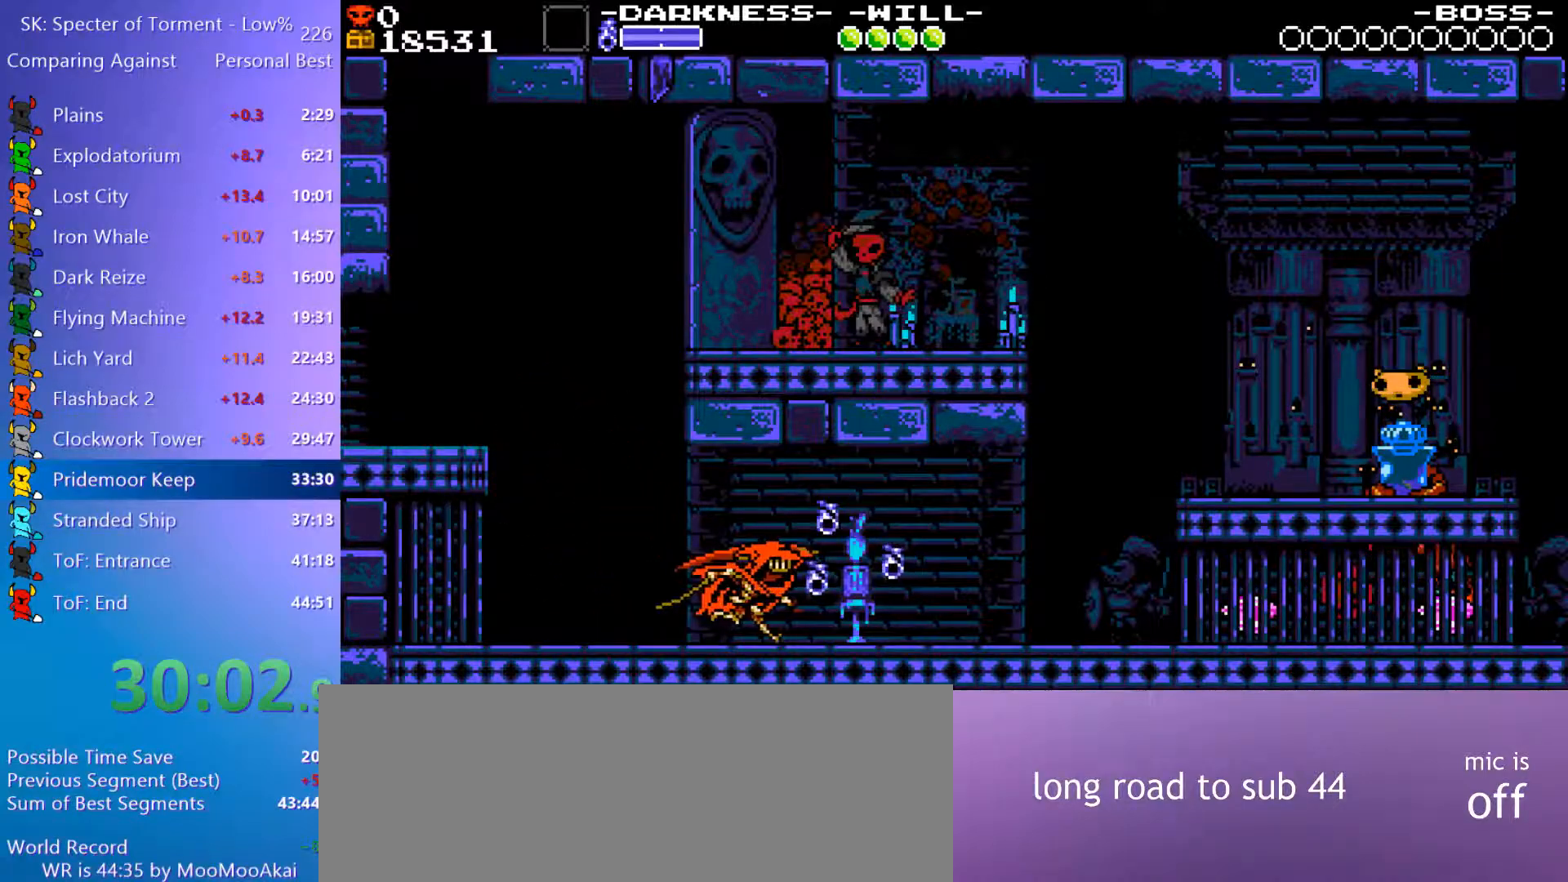
{"keys": ["d"], "events": [[283, "4", "down"], [333, "4", "up"]]}
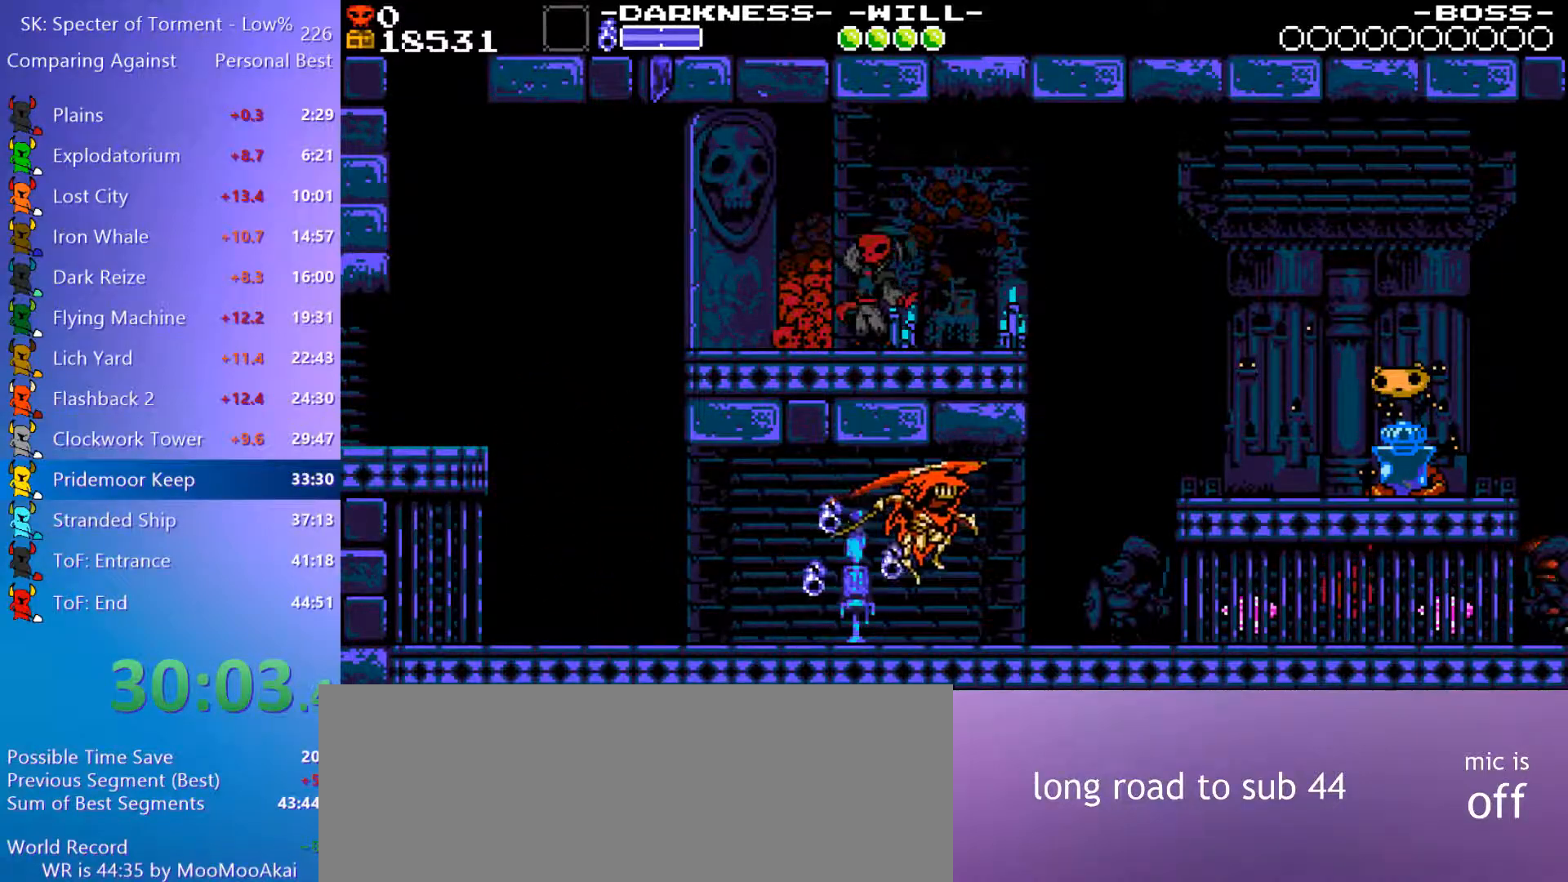
{"keys": ["4", "d"], "events": [[33, "8", "down"], [167, "8", "up"], [300, "4", "down"]]}
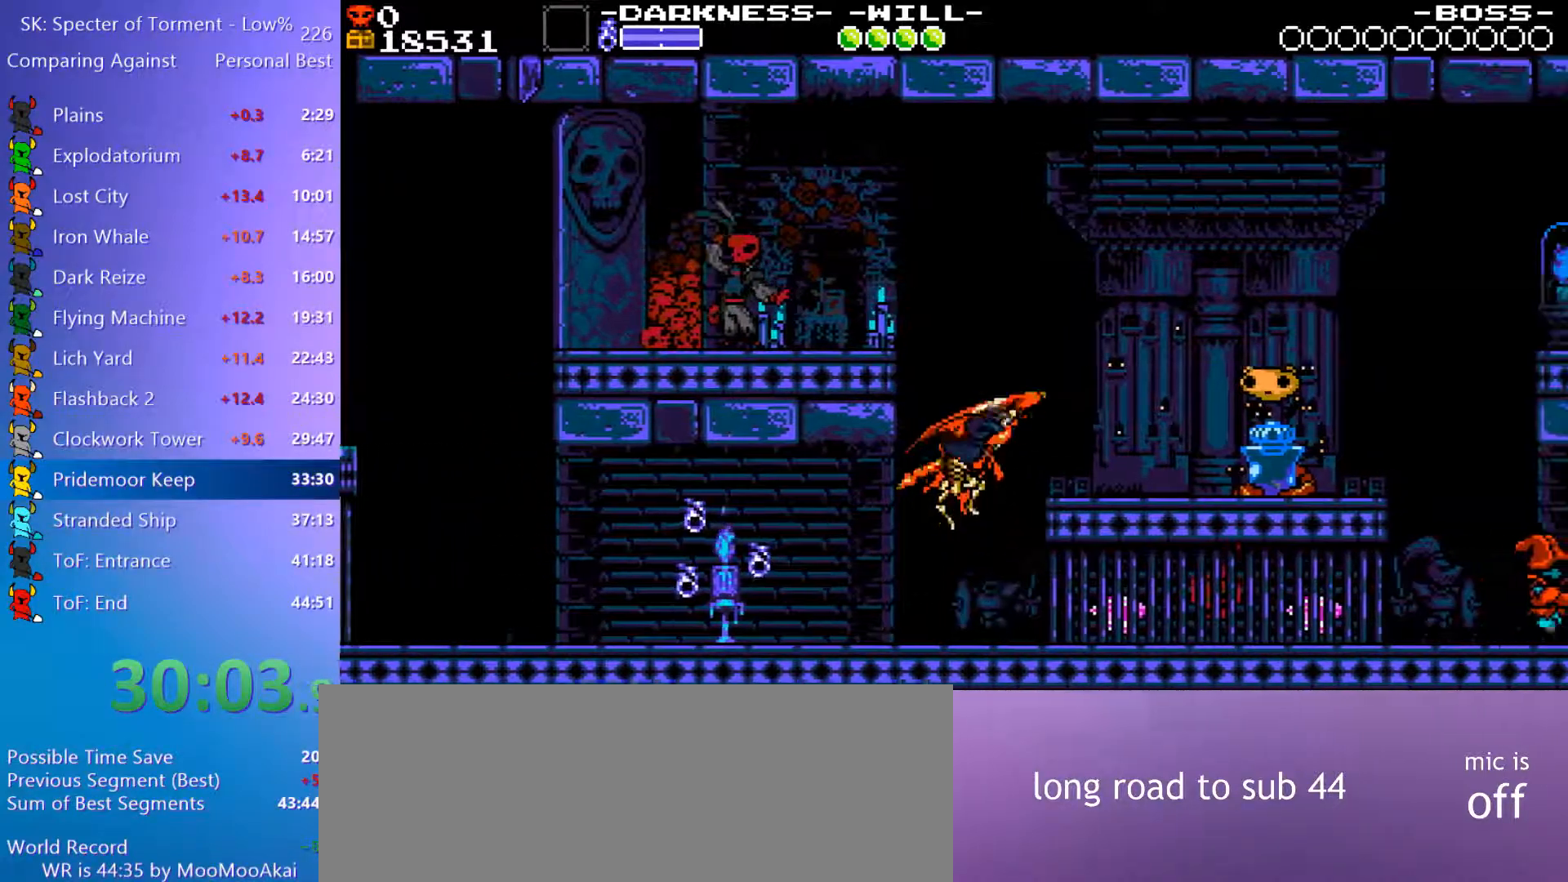
{"keys": ["d"], "events": [[33, "8", "down"], [283, "4", "up"], [283, "8", "up"]]}
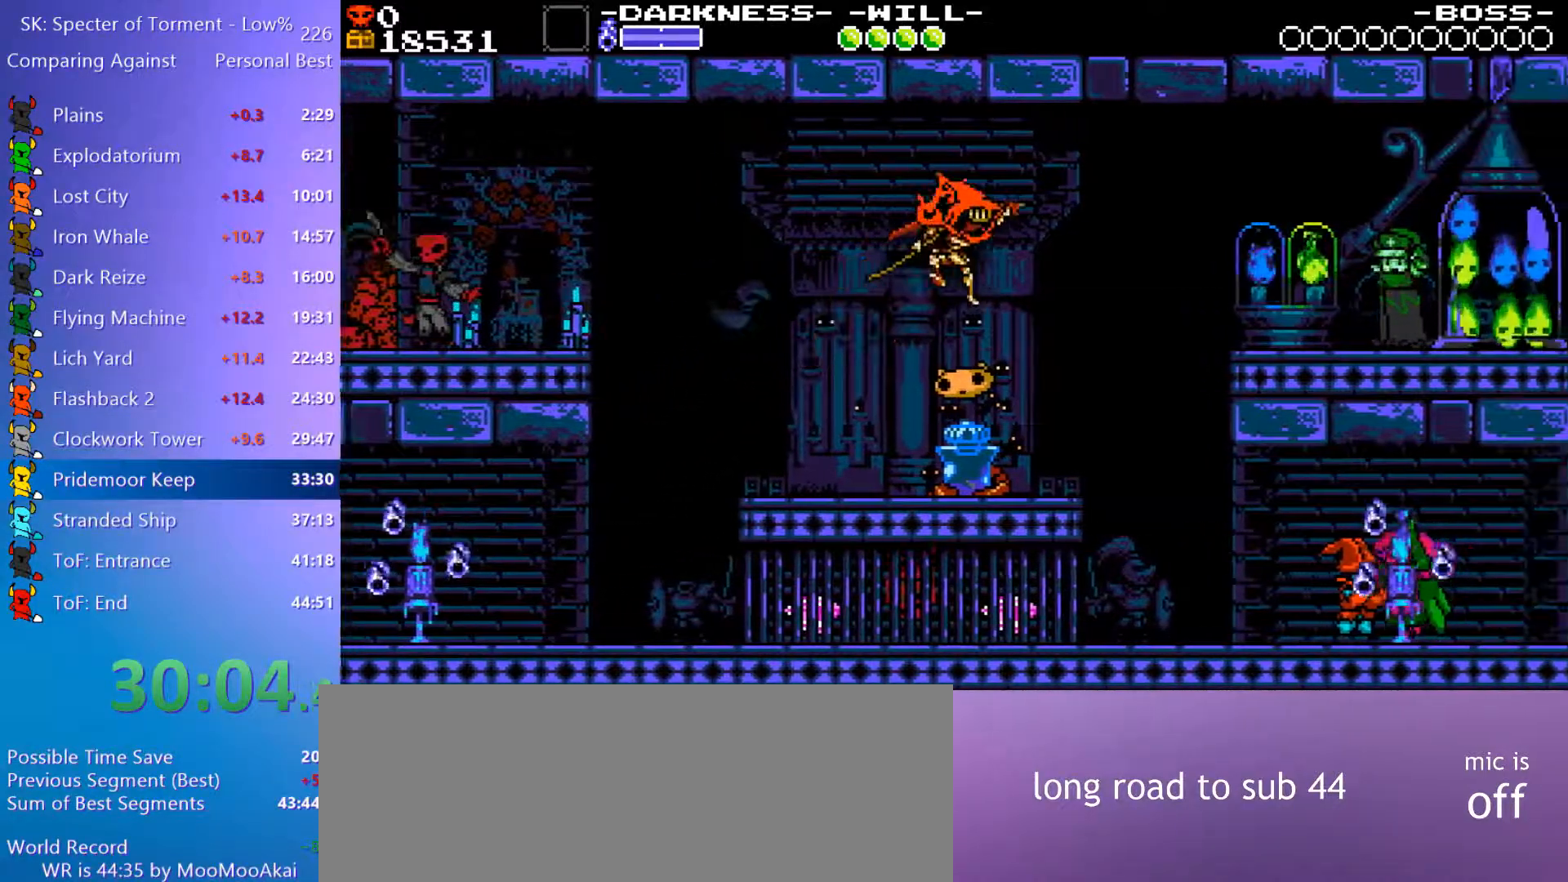
{"keys": ["d"], "events": [[50, "9", "down"], [150, "9", "up"], [283, "9", "down"], [383, "9", "up"]]}
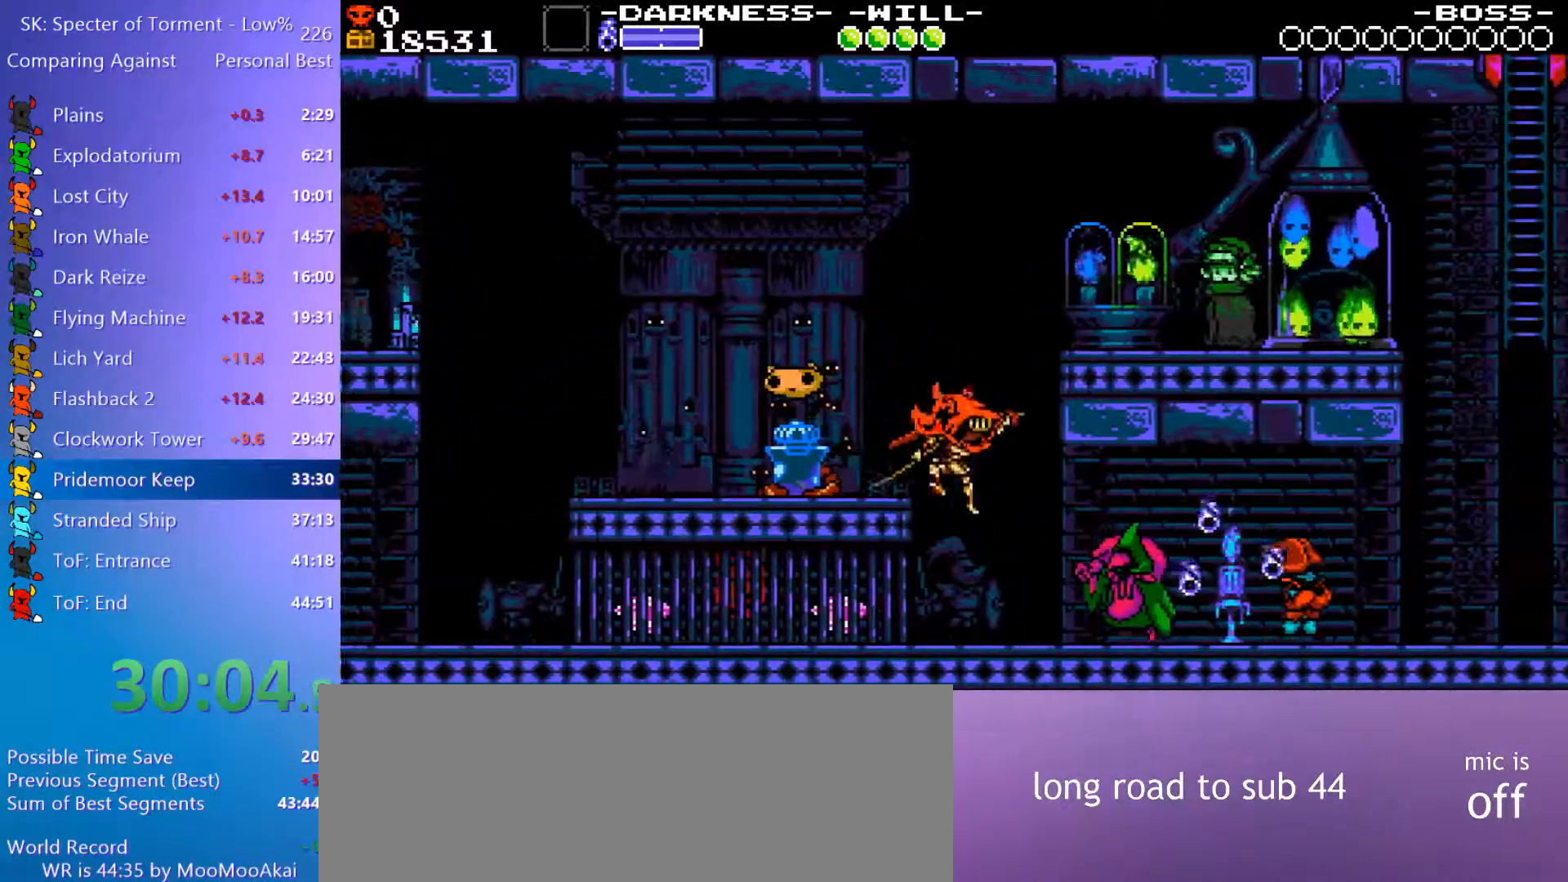
{"keys": ["4", "d"], "events": [[117, "4", "down"], [217, "4", "up"], [350, "4", "down"], [450, "4", "up"], [500, "4", "down"]]}